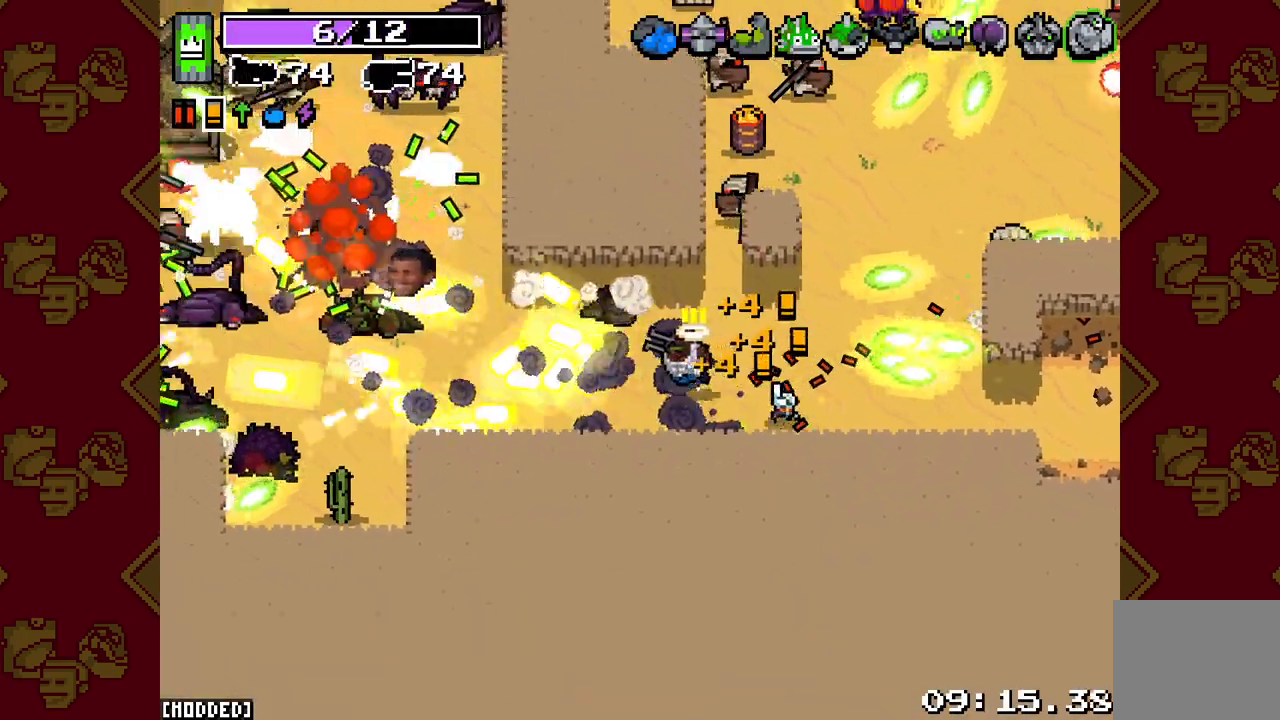
Gameplay with a controller (PlayStation layout); each line is a JSON object with the inputs held at the frame after it. "events" lists button and stick changes between this image and that frame as [ms after this image, input, new state], when the widget could be followed in between. Not read: L3.
{"buttons": ["L2", "R2"], "left_stick": "left", "right_stick": "up-left", "events": [[17, "left_stick", "left"], [383, "right_stick", "up-left"]]}
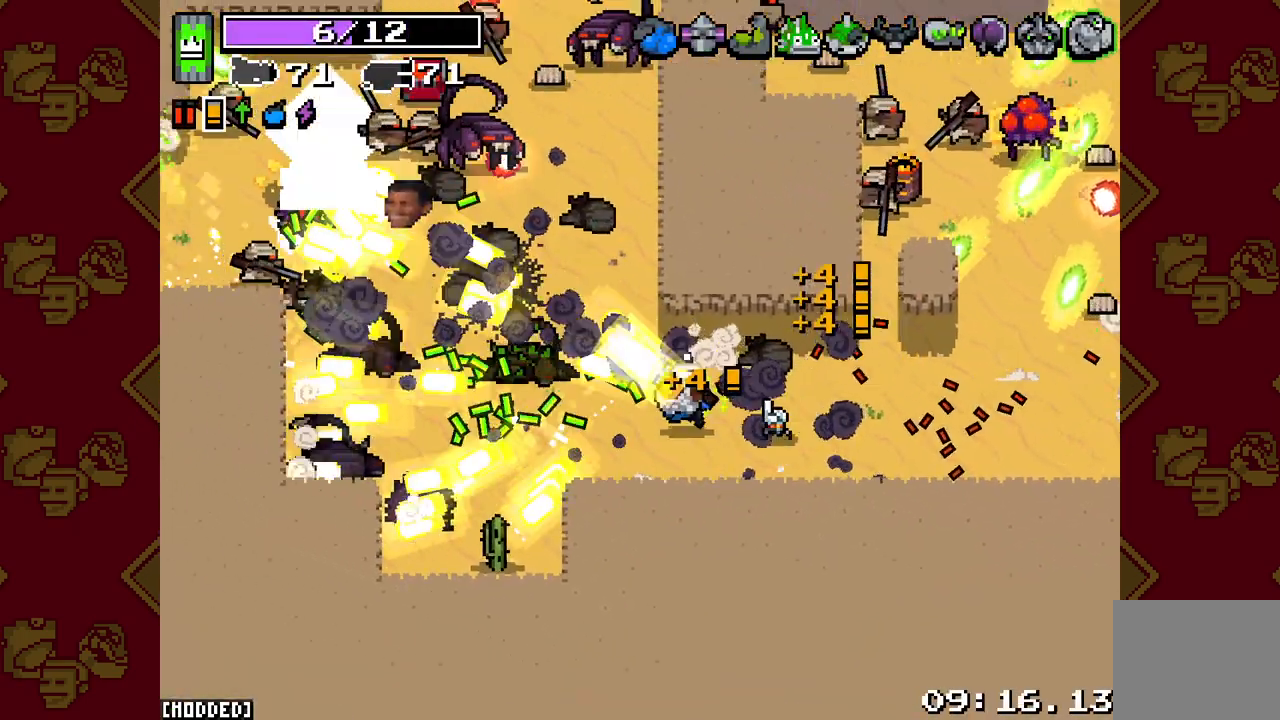
{"buttons": ["R2"], "left_stick": "up-left", "right_stick": "up", "events": [[117, "left_stick", "down-left"], [200, "L2", "up"], [283, "R2", "up"], [367, "left_stick", "left"], [367, "right_stick", "up"], [483, "R2", "down"], [483, "left_stick", "up-left"]]}
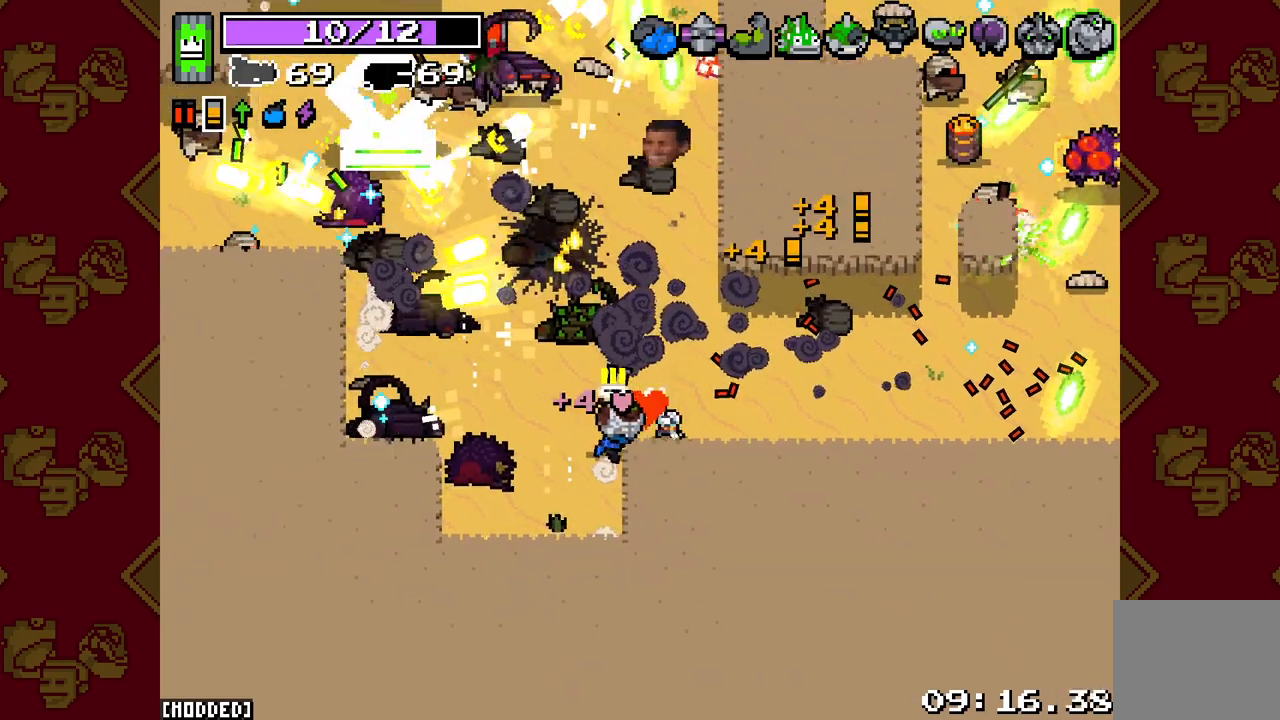
{"buttons": ["L2", "R2"], "left_stick": "up-left", "right_stick": "up-left", "events": [[50, "L2", "down"], [183, "left_stick", "left"], [350, "left_stick", "up-left"], [383, "right_stick", "up-left"]]}
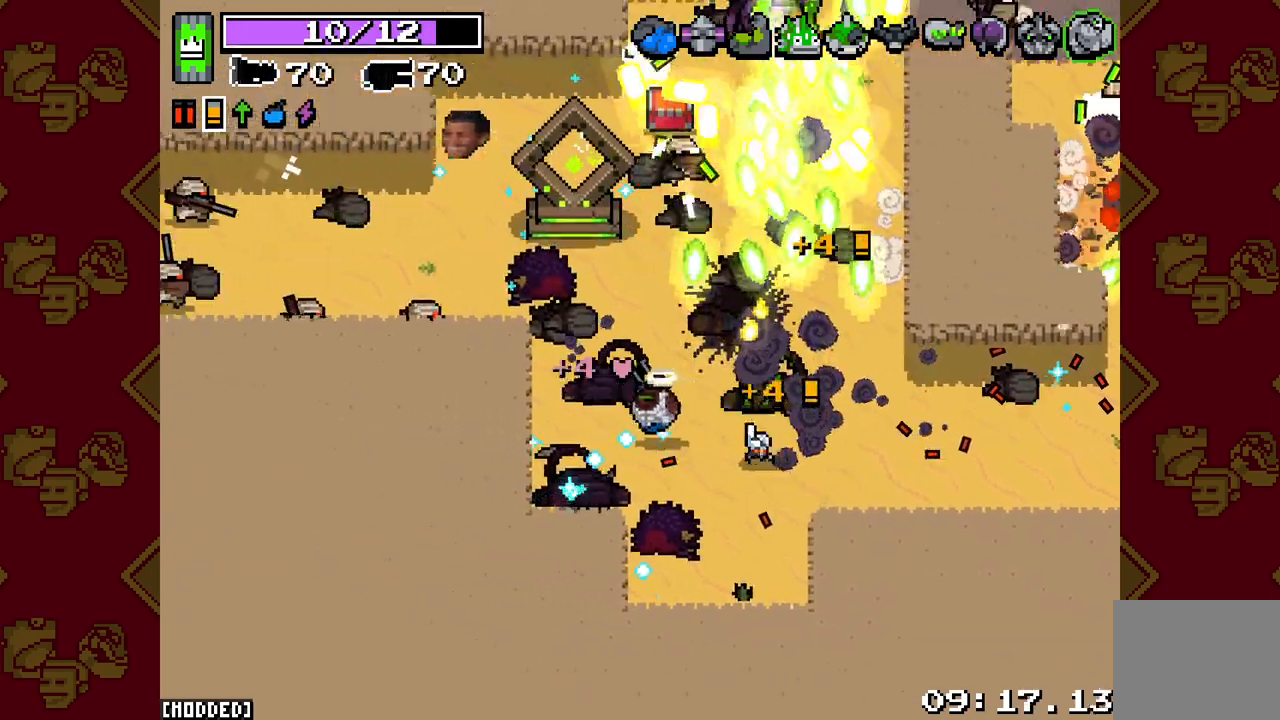
{"buttons": ["L2", "R2"], "left_stick": "up-right", "right_stick": "up-right", "events": [[117, "right_stick", "up"], [433, "right_stick", "up-right"], [500, "left_stick", "up-right"]]}
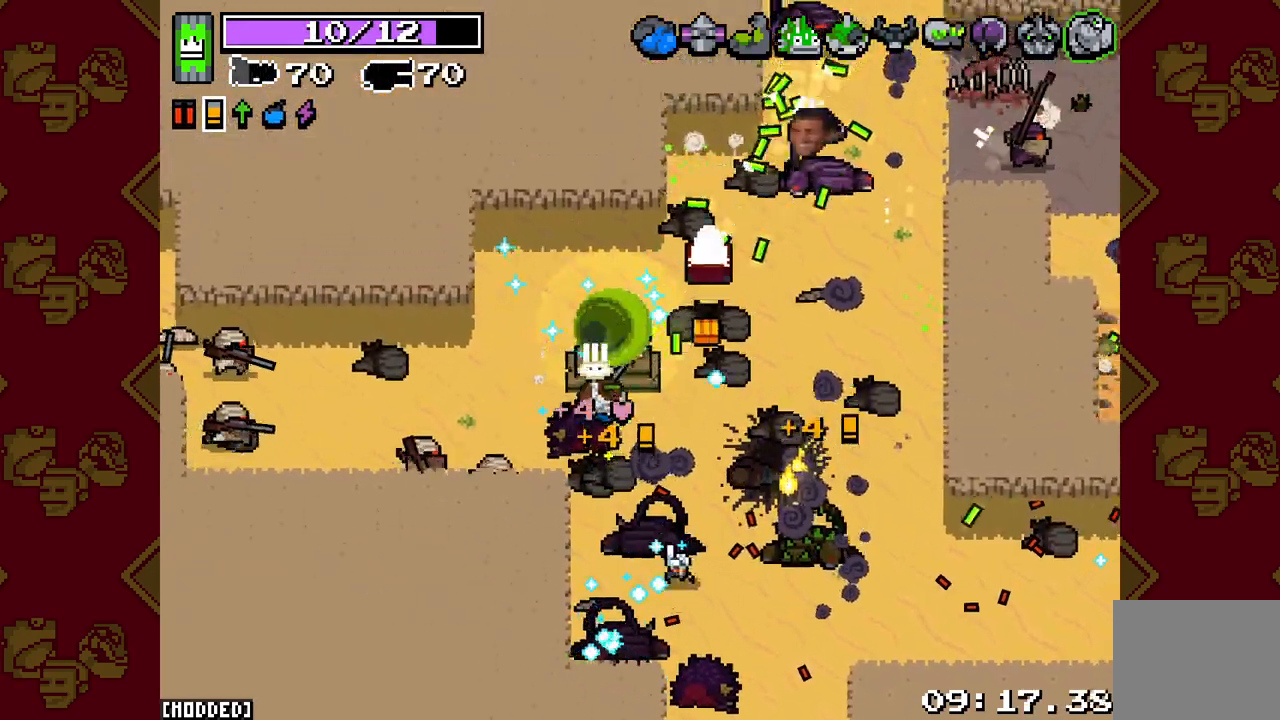
{"buttons": ["L2", "R2"], "left_stick": "center", "right_stick": "down-left", "events": [[83, "left_stick", "center"], [150, "right_stick", "down-left"]]}
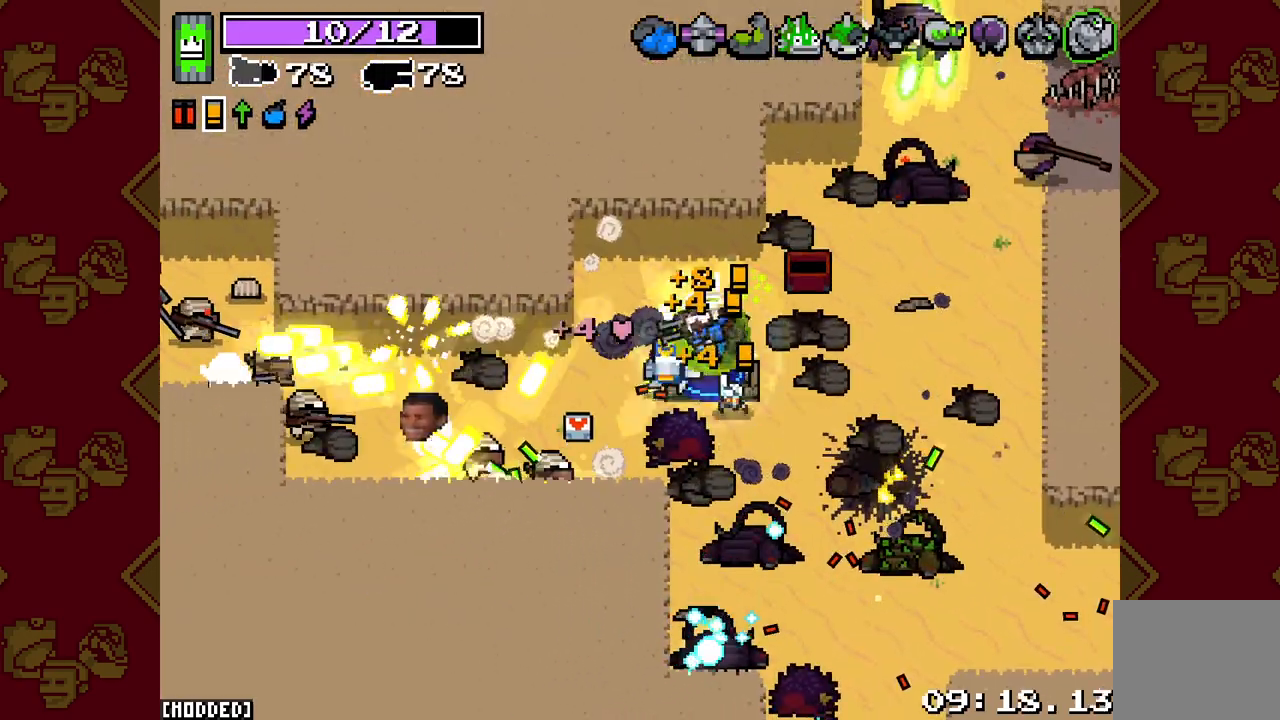
{"buttons": ["L2", "R2"], "left_stick": "center", "right_stick": "down", "events": [[150, "right_stick", "down"]]}
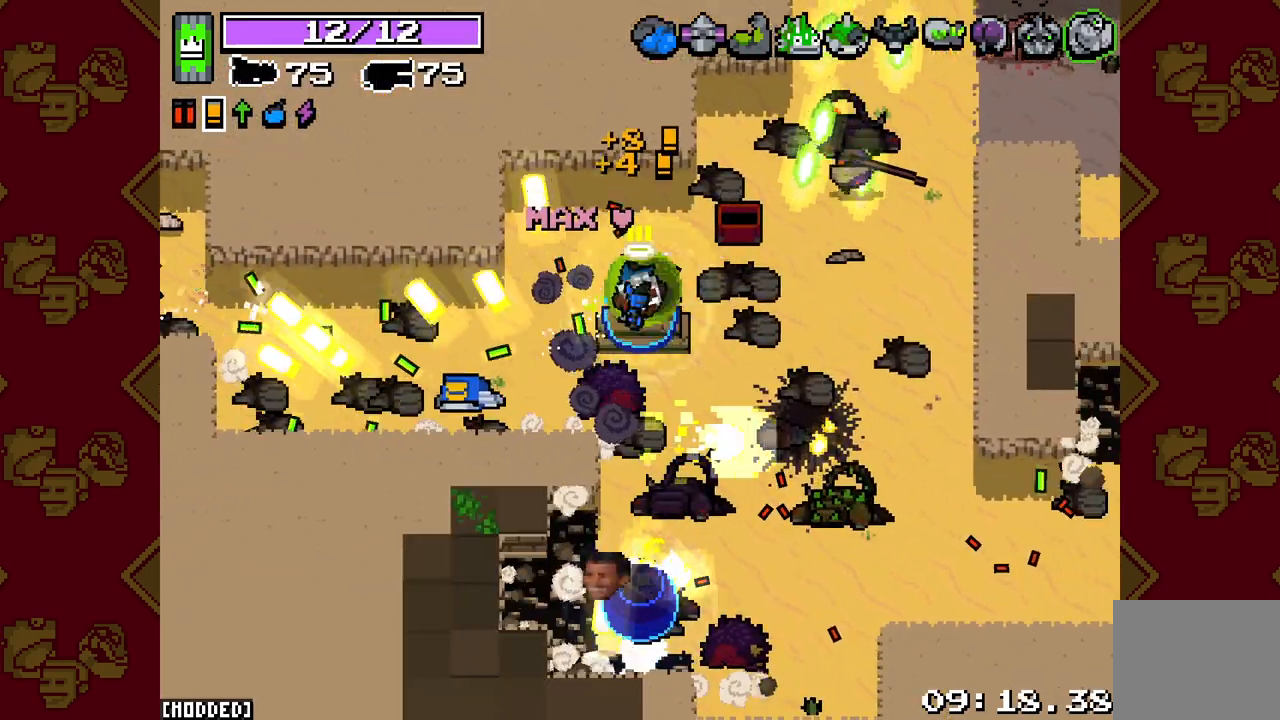
{"buttons": [], "left_stick": "center", "right_stick": "center", "events": [[333, "L2", "up"], [333, "R2", "up"], [367, "right_stick", "center"]]}
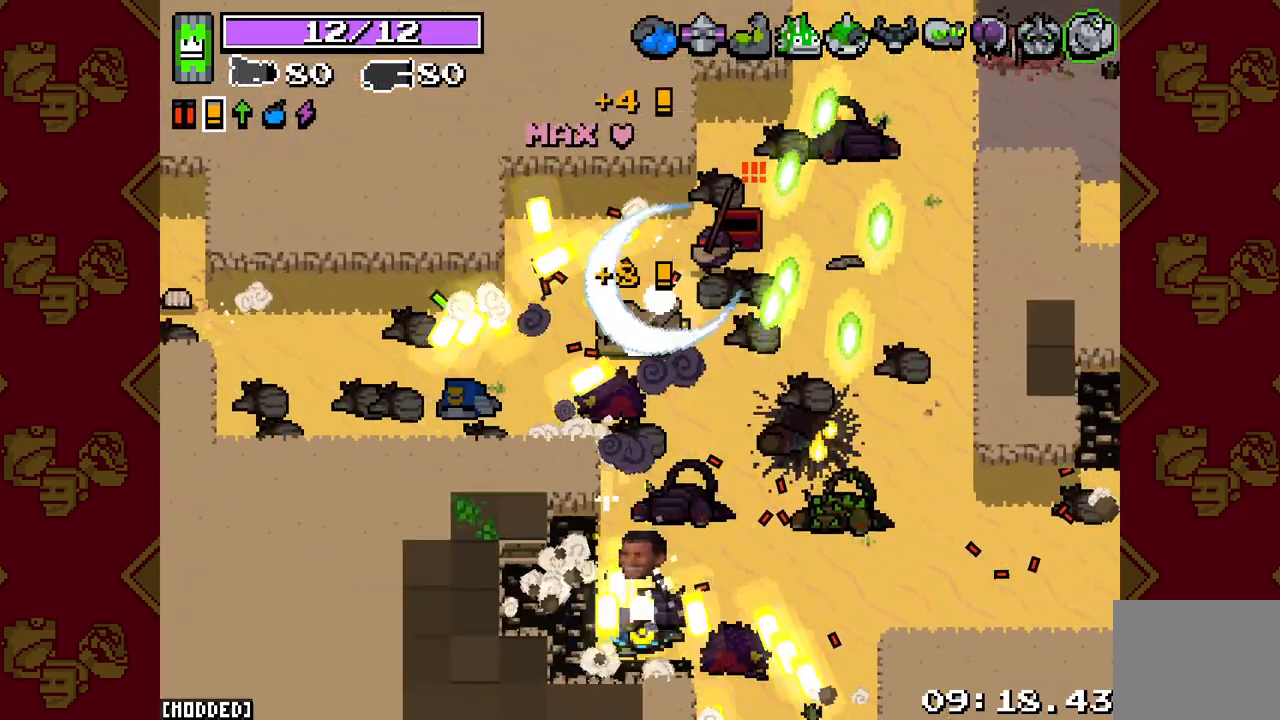
{"buttons": [], "left_stick": "center", "right_stick": "center", "events": []}
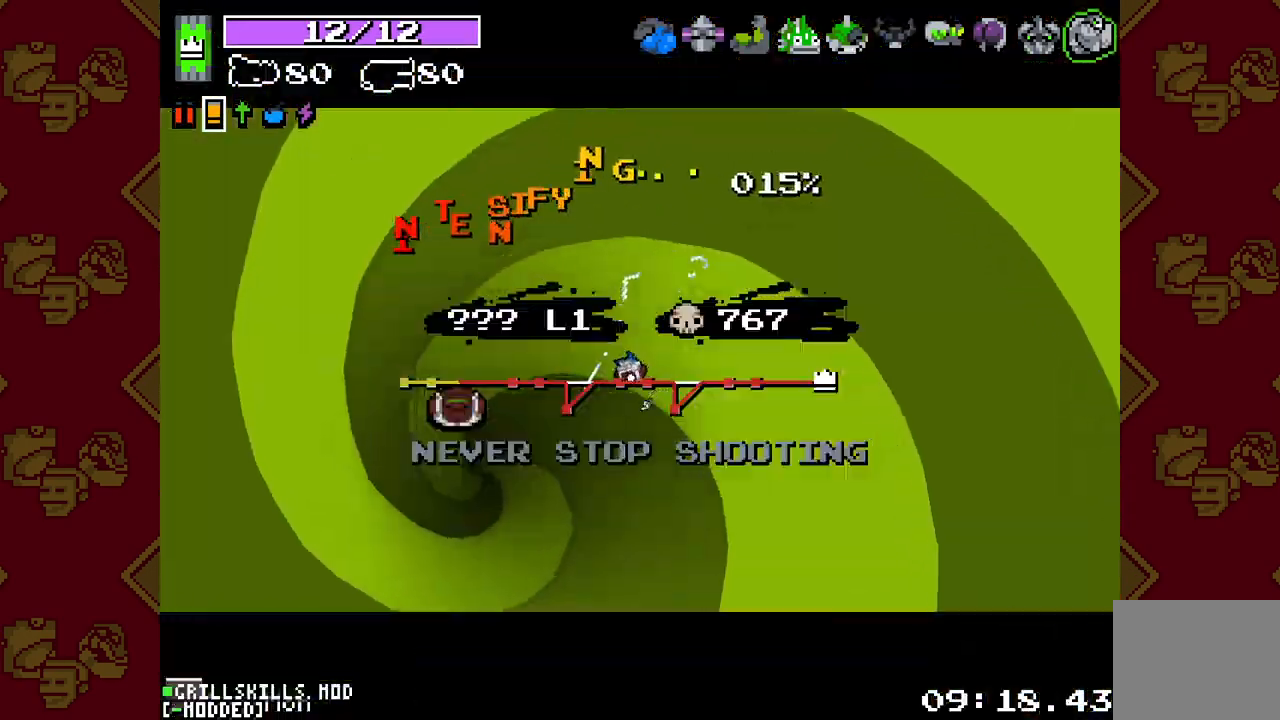
{"buttons": [], "left_stick": "center", "right_stick": "center", "events": []}
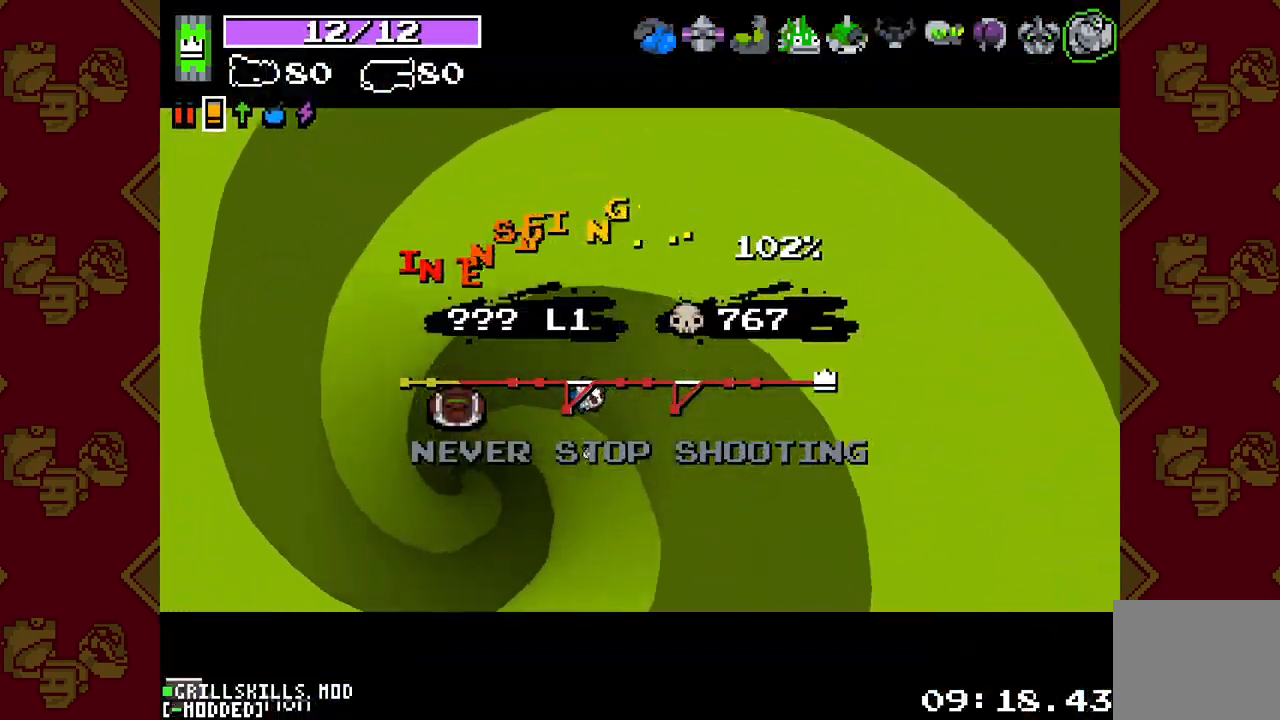
{"buttons": [], "left_stick": "center", "right_stick": "center", "events": []}
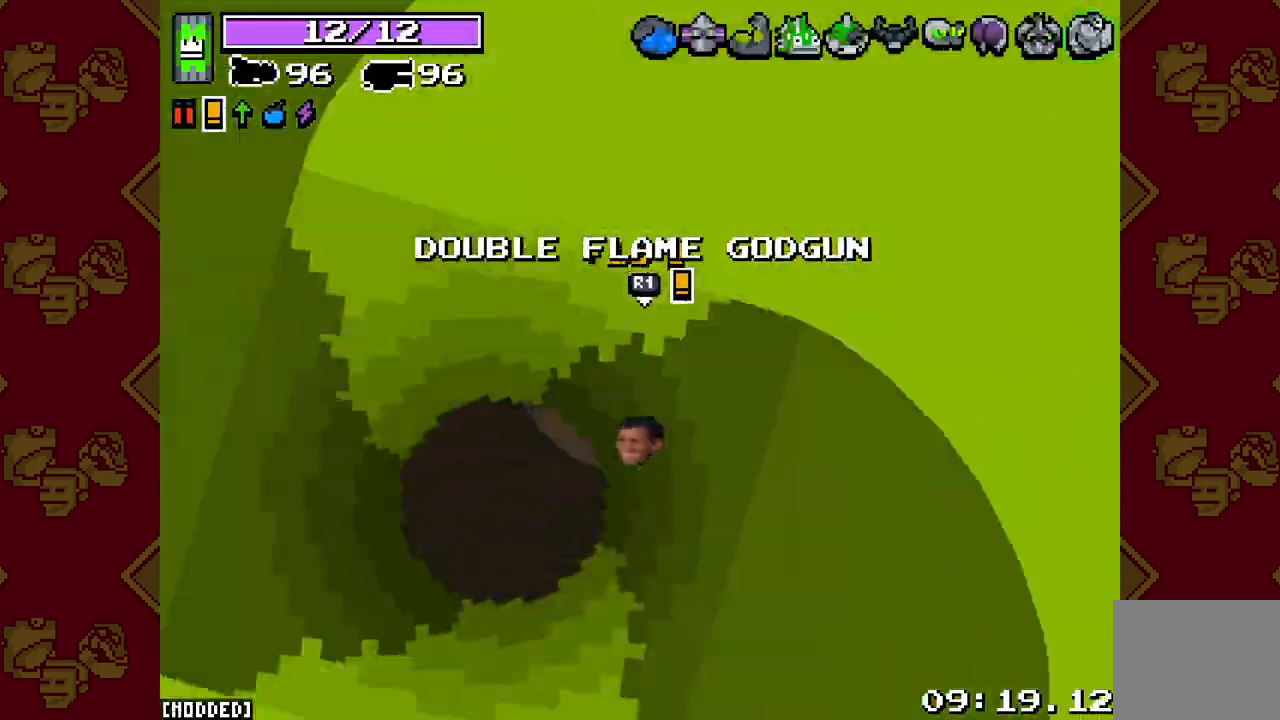
{"buttons": ["L1"], "left_stick": "center", "right_stick": "center", "events": [[417, "L1", "down"]]}
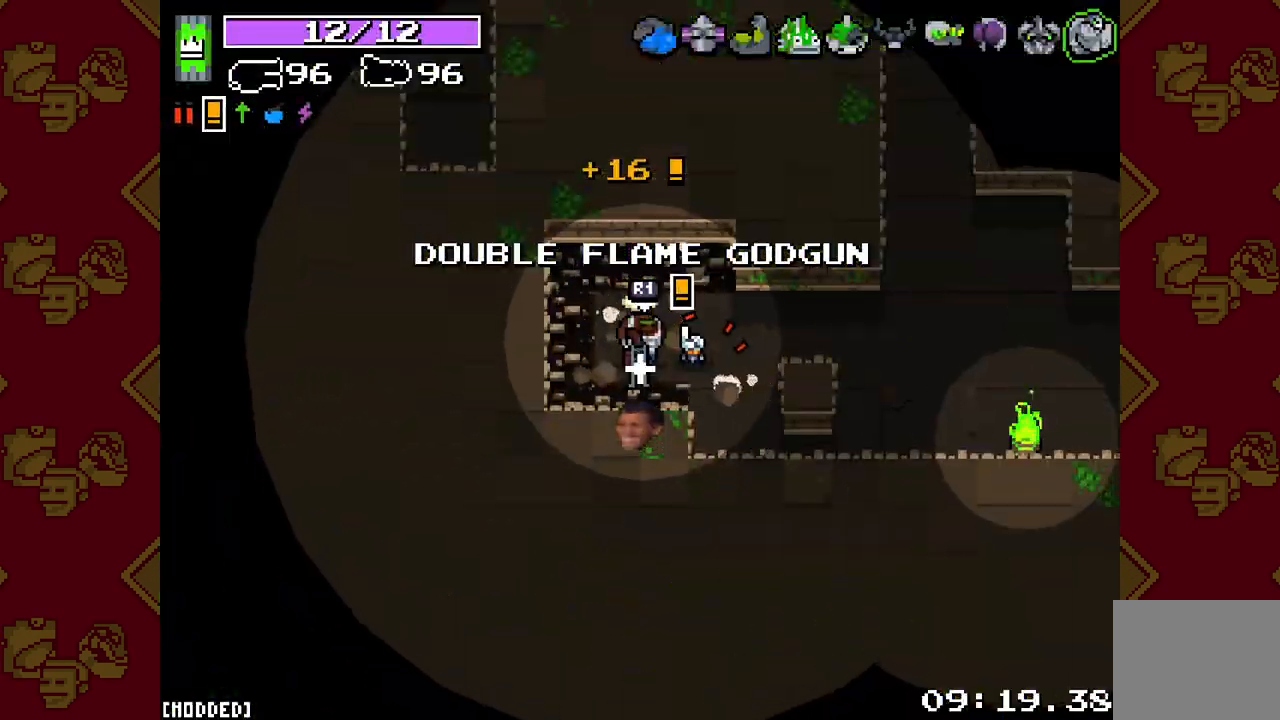
{"buttons": [], "left_stick": "right", "right_stick": "center", "events": [[50, "L1", "up"], [150, "R1", "down"], [167, "left_stick", "right"], [217, "L1", "down"], [250, "R1", "up"], [350, "L1", "up"]]}
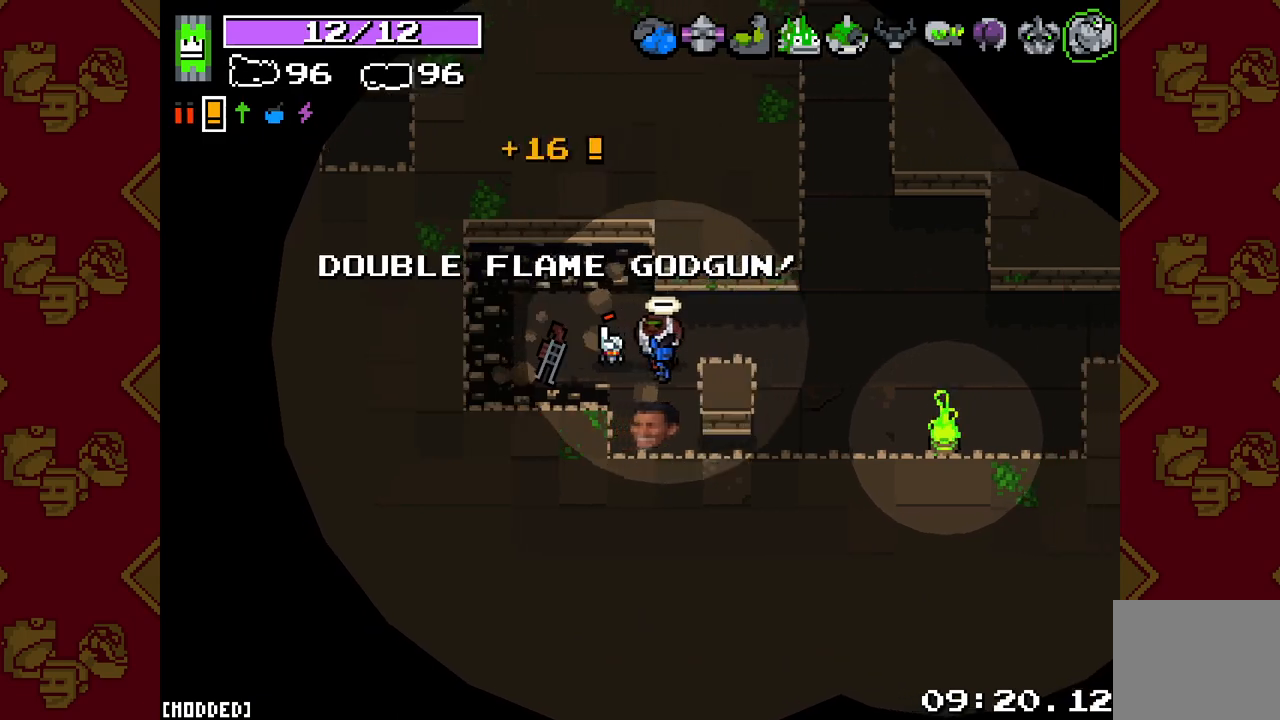
{"buttons": [], "left_stick": "up-right", "right_stick": "up-right", "events": [[33, "right_stick", "right"], [467, "left_stick", "up-right"], [467, "right_stick", "up-right"]]}
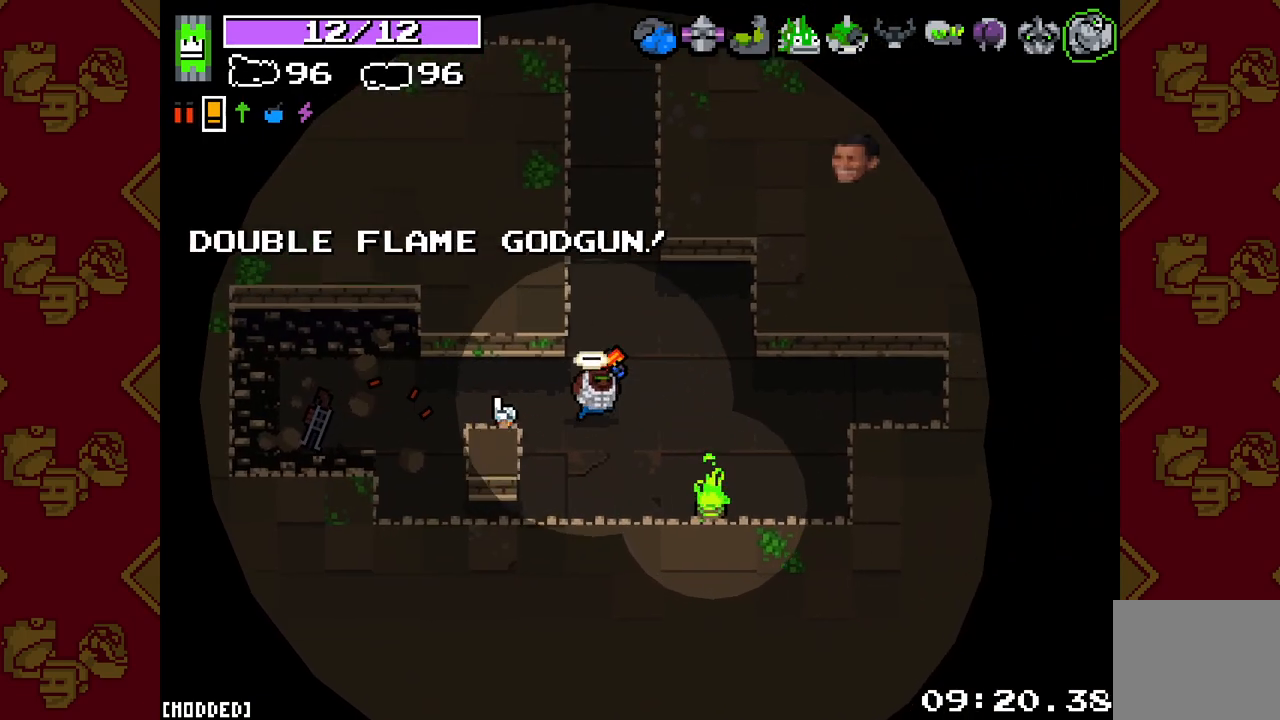
{"buttons": [], "left_stick": "up", "right_stick": "up", "events": [[83, "left_stick", "up"], [83, "right_stick", "up"]]}
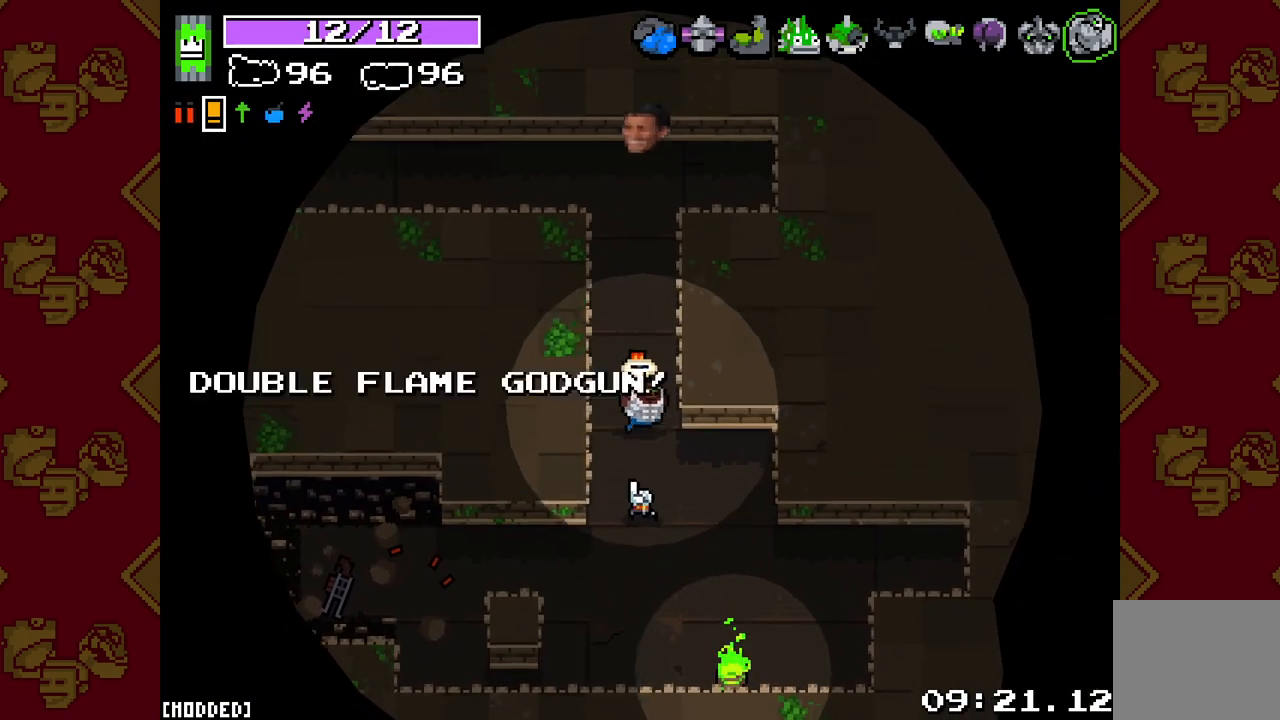
{"buttons": [], "left_stick": "up-left", "right_stick": "up", "events": [[450, "left_stick", "up-left"]]}
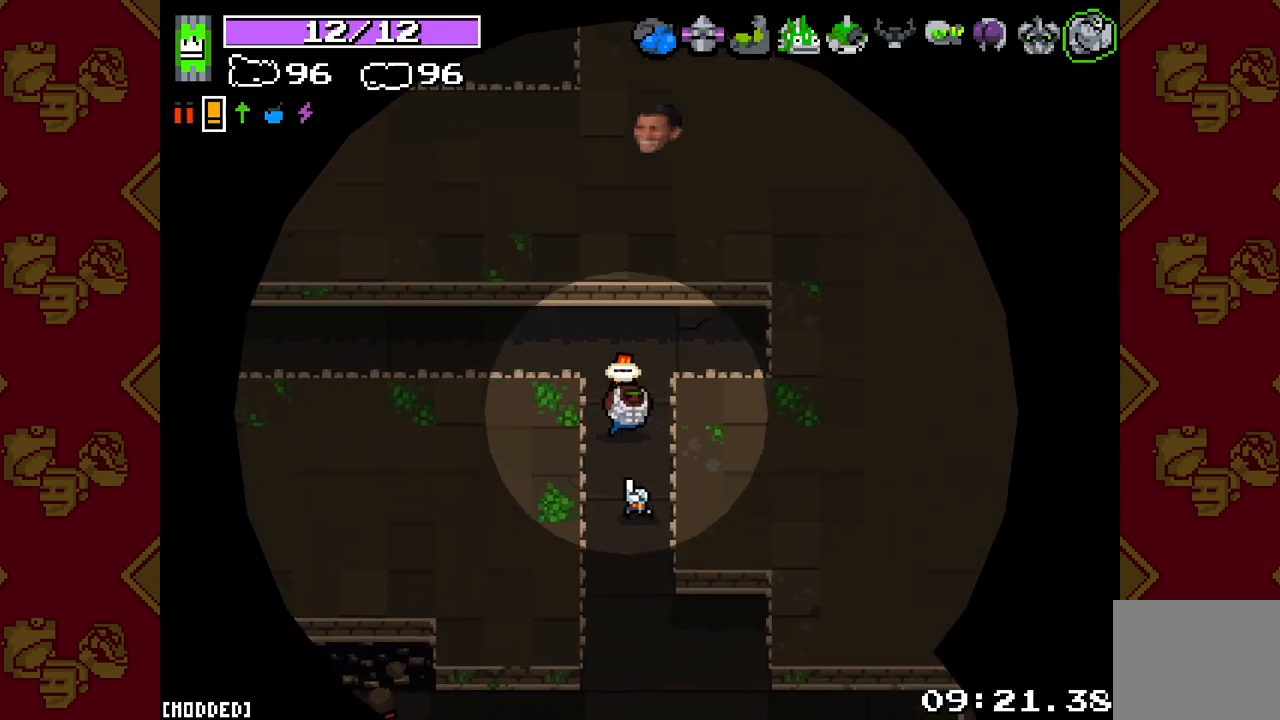
{"buttons": [], "left_stick": "left", "right_stick": "left", "events": [[67, "right_stick", "up-left"], [100, "left_stick", "left"], [183, "right_stick", "left"]]}
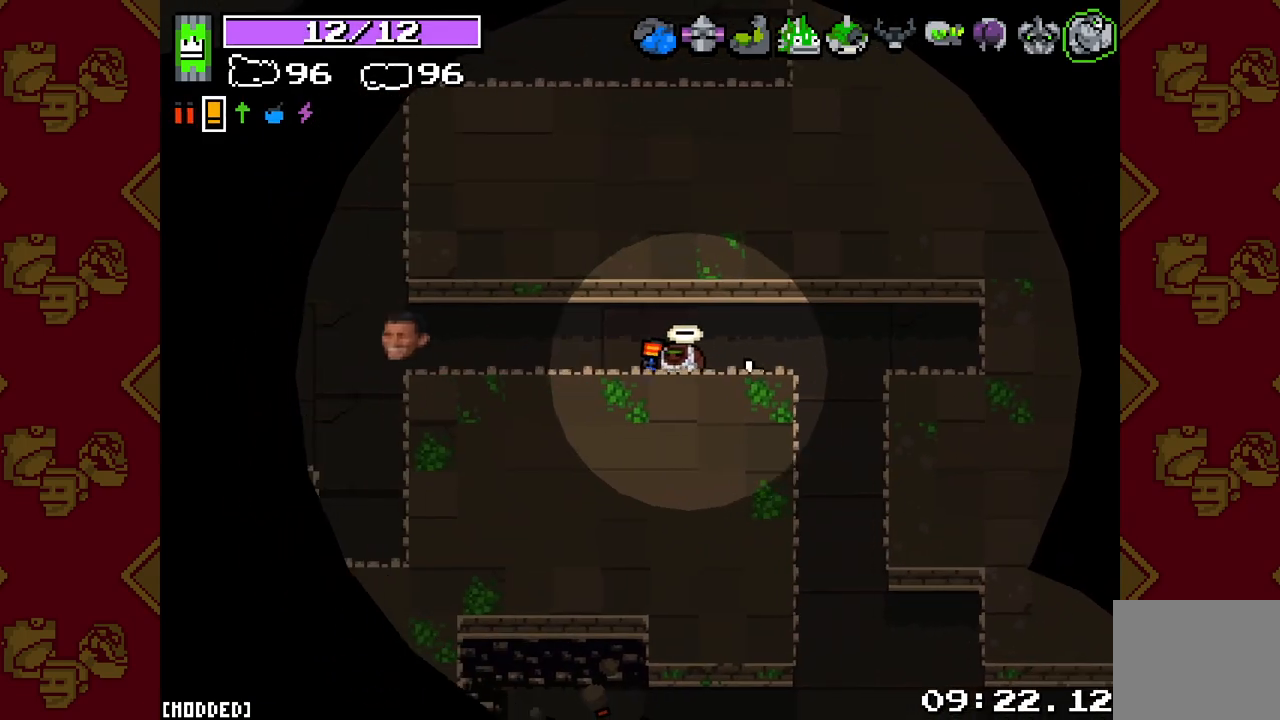
{"buttons": [], "left_stick": "left", "right_stick": "left", "events": []}
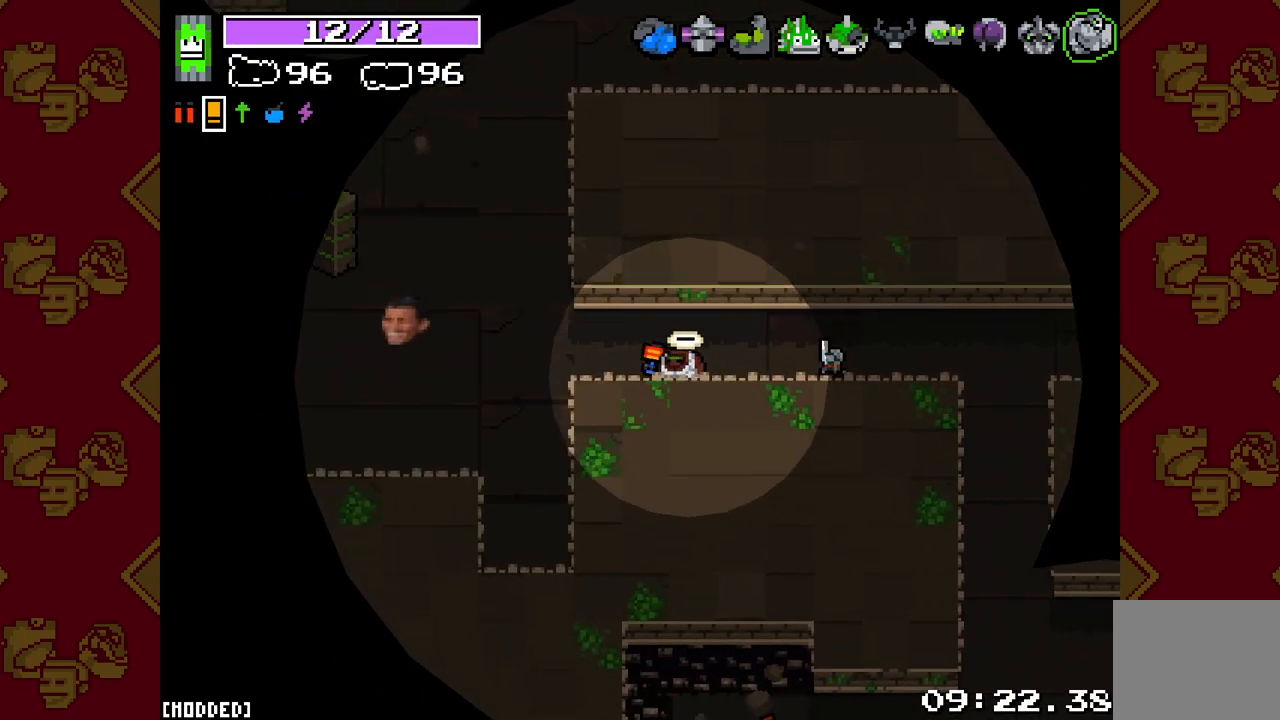
{"buttons": [], "left_stick": "up-left", "right_stick": "up-left", "events": [[183, "left_stick", "up-left"], [250, "right_stick", "up-left"]]}
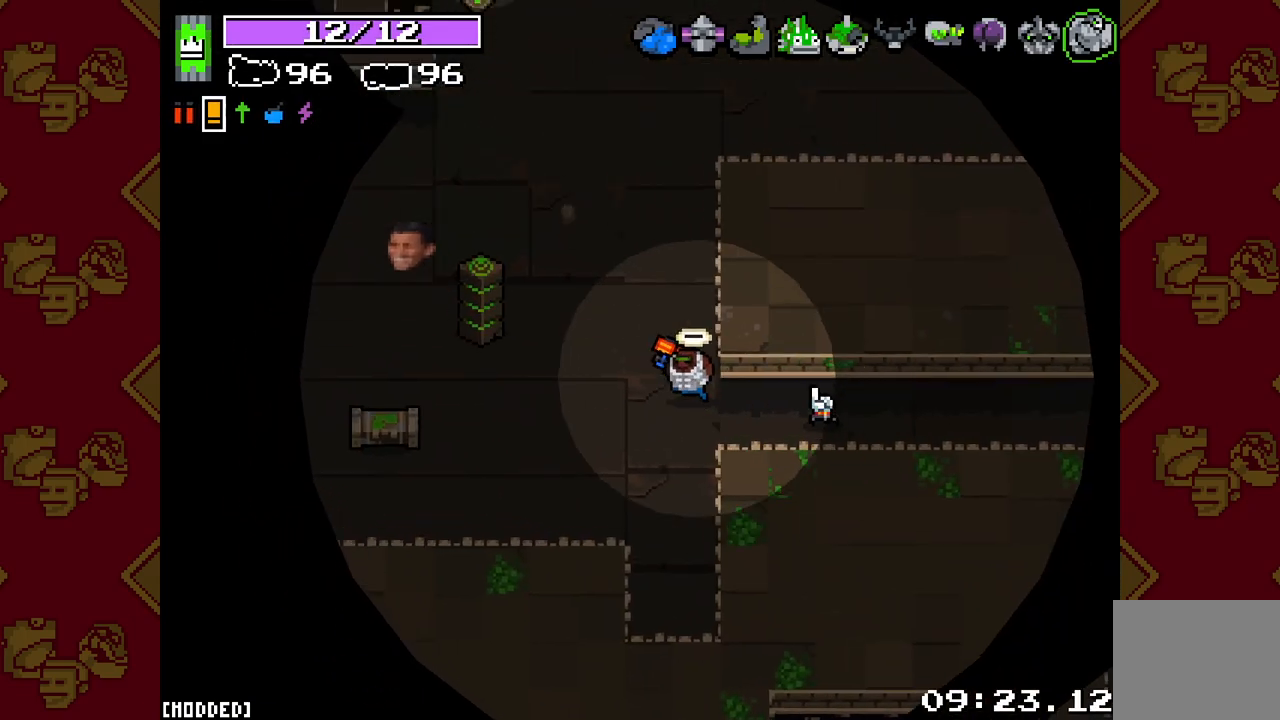
{"buttons": [], "left_stick": "up-left", "right_stick": "up-left", "events": []}
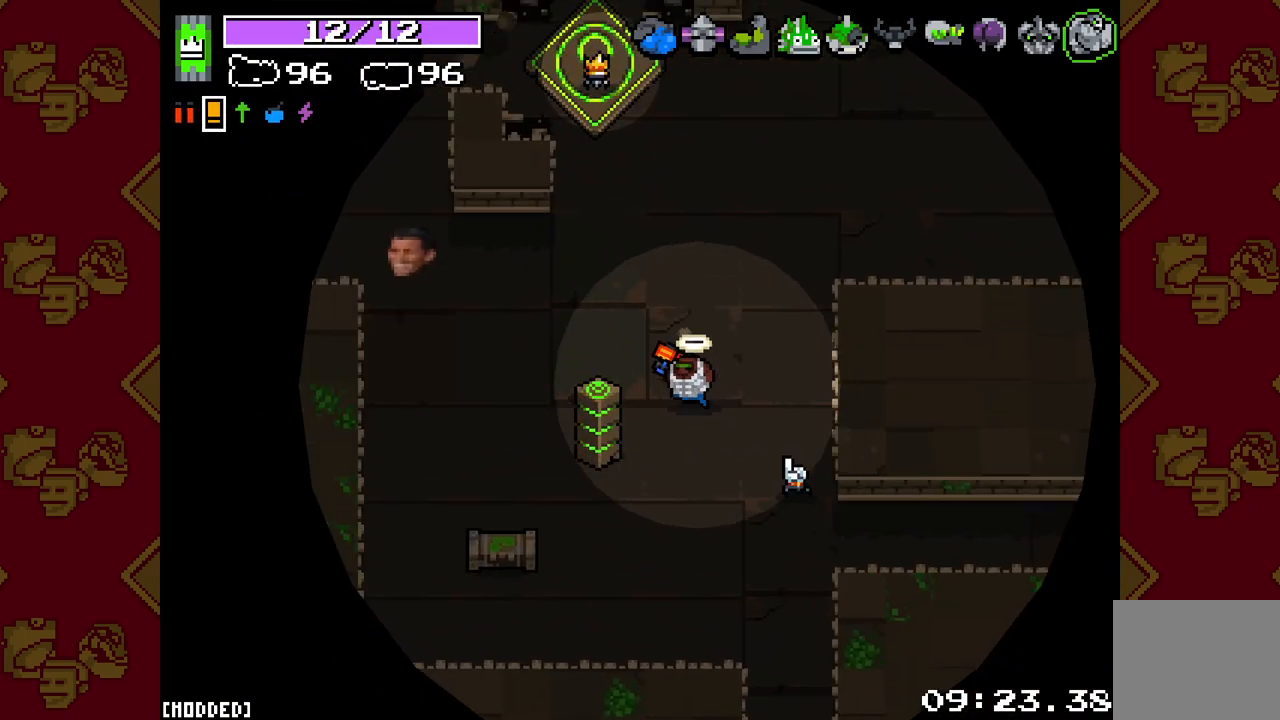
{"buttons": [], "left_stick": "up", "right_stick": "down", "events": [[50, "right_stick", "down-left"], [367, "left_stick", "up"], [367, "right_stick", "down"]]}
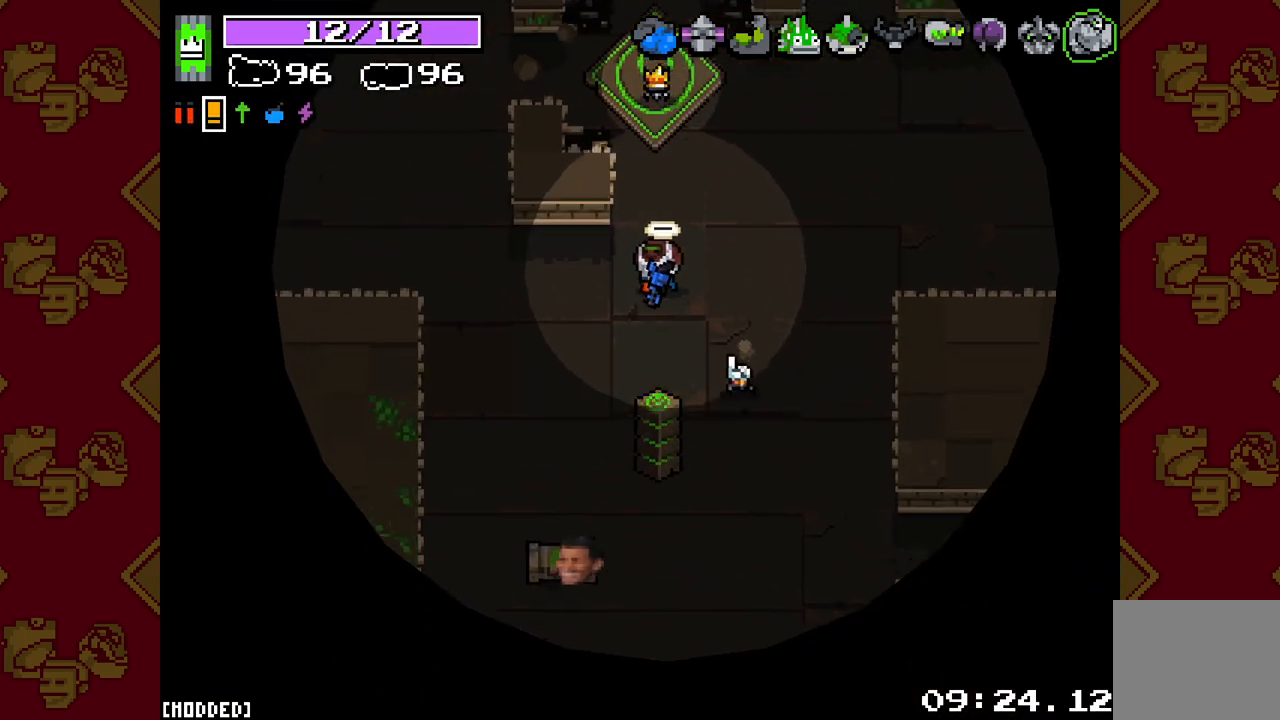
{"buttons": [], "left_stick": "down", "right_stick": "down", "events": [[417, "left_stick", "center"], [467, "left_stick", "down"]]}
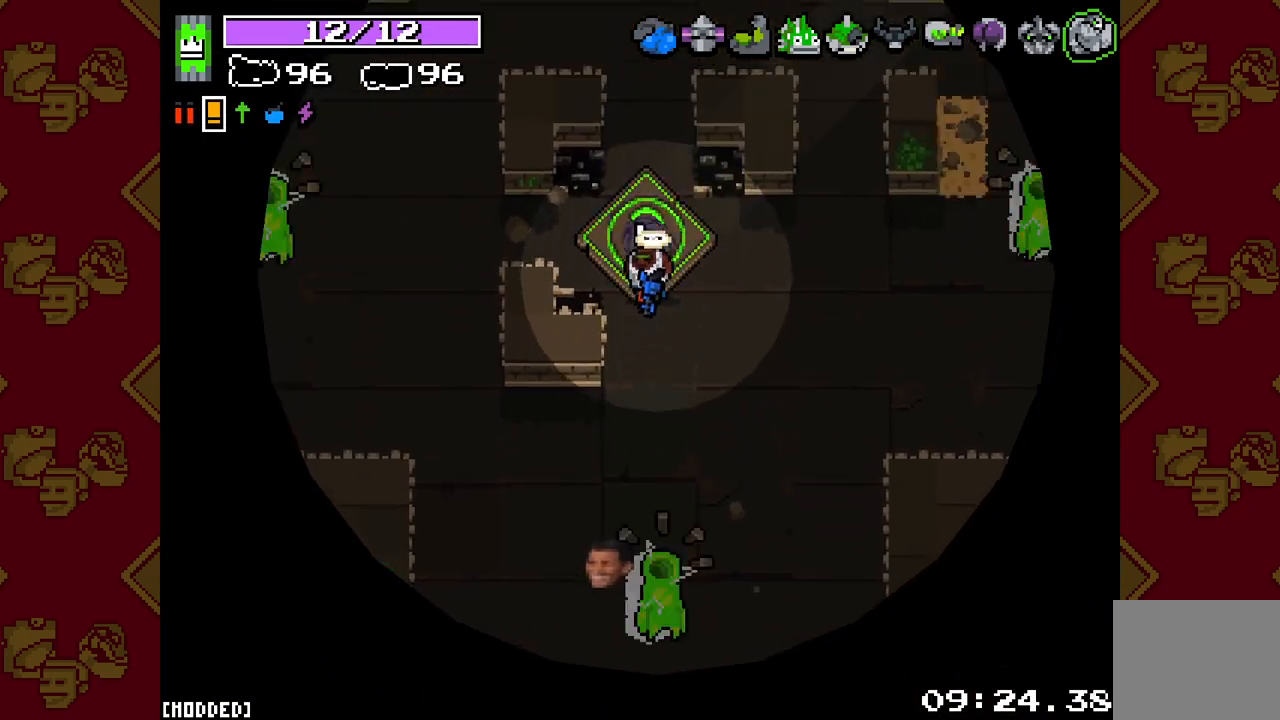
{"buttons": [], "left_stick": "down", "right_stick": "down", "events": []}
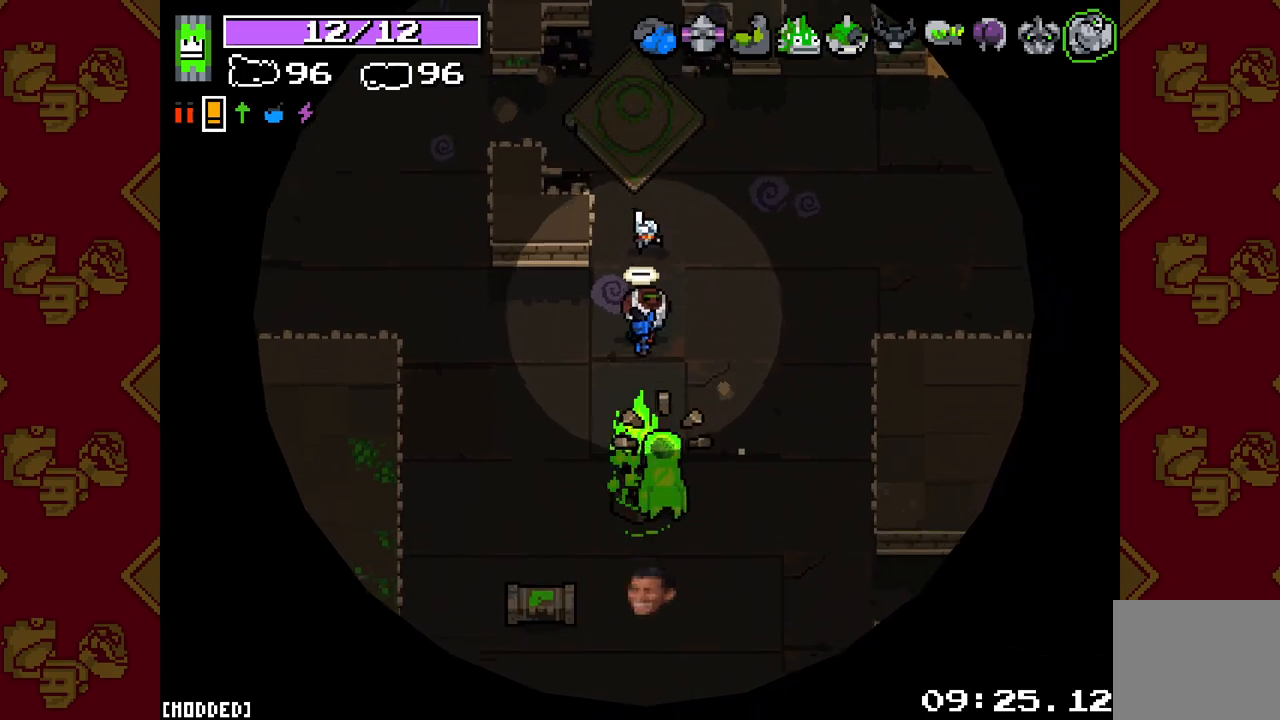
{"buttons": [], "left_stick": "up-left", "right_stick": "down-left", "events": [[217, "R2", "down"], [250, "L2", "down"], [333, "left_stick", "left"], [367, "L2", "up"], [367, "R2", "up"], [383, "left_stick", "up-left"], [483, "right_stick", "down-left"]]}
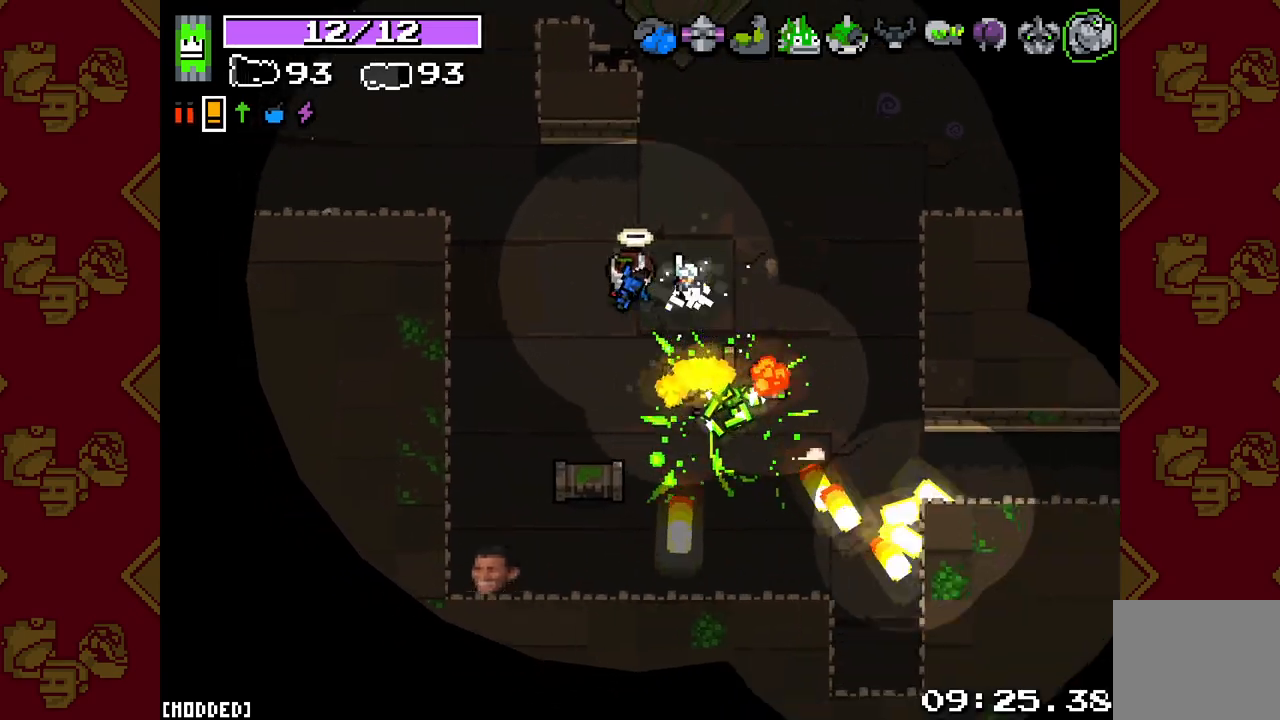
{"buttons": [], "left_stick": "left", "right_stick": "up-left", "events": [[133, "right_stick", "left"], [283, "right_stick", "up-left"], [367, "left_stick", "left"]]}
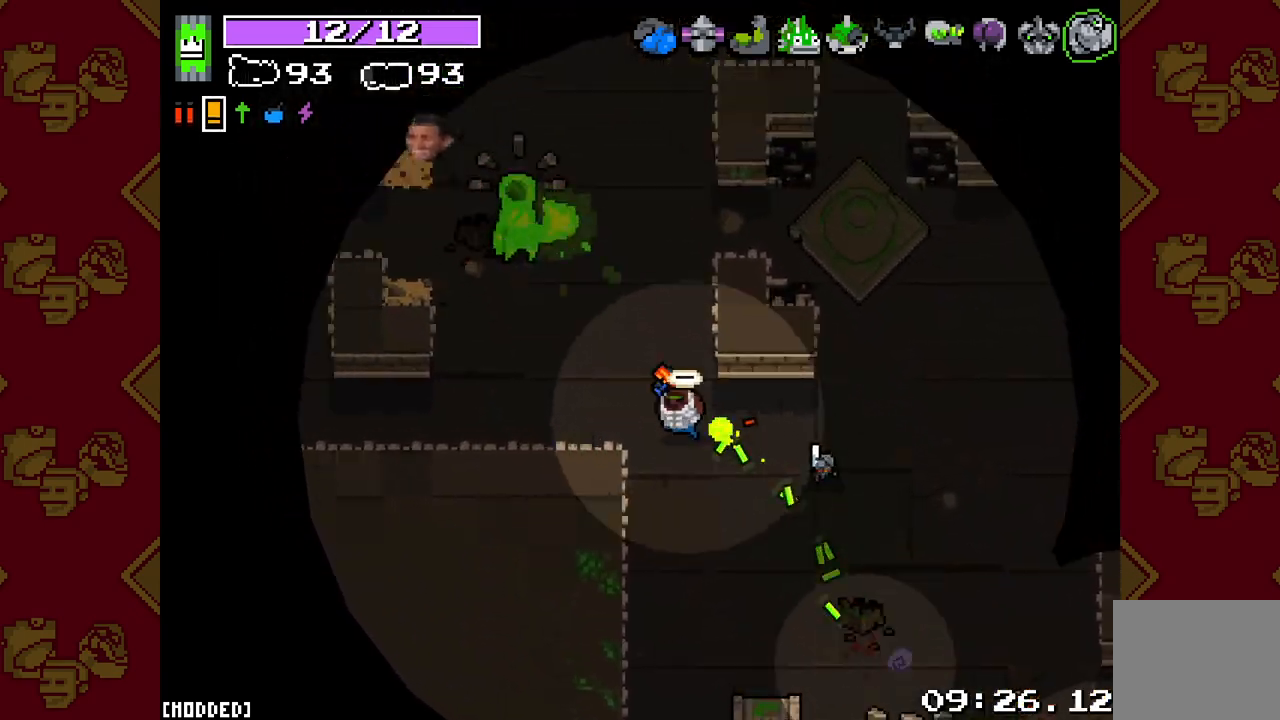
{"buttons": ["L2", "R2"], "left_stick": "down-left", "right_stick": "up", "events": [[17, "left_stick", "up-left"], [250, "L2", "down"], [250, "R2", "down"], [283, "left_stick", "down-left"], [483, "right_stick", "up"]]}
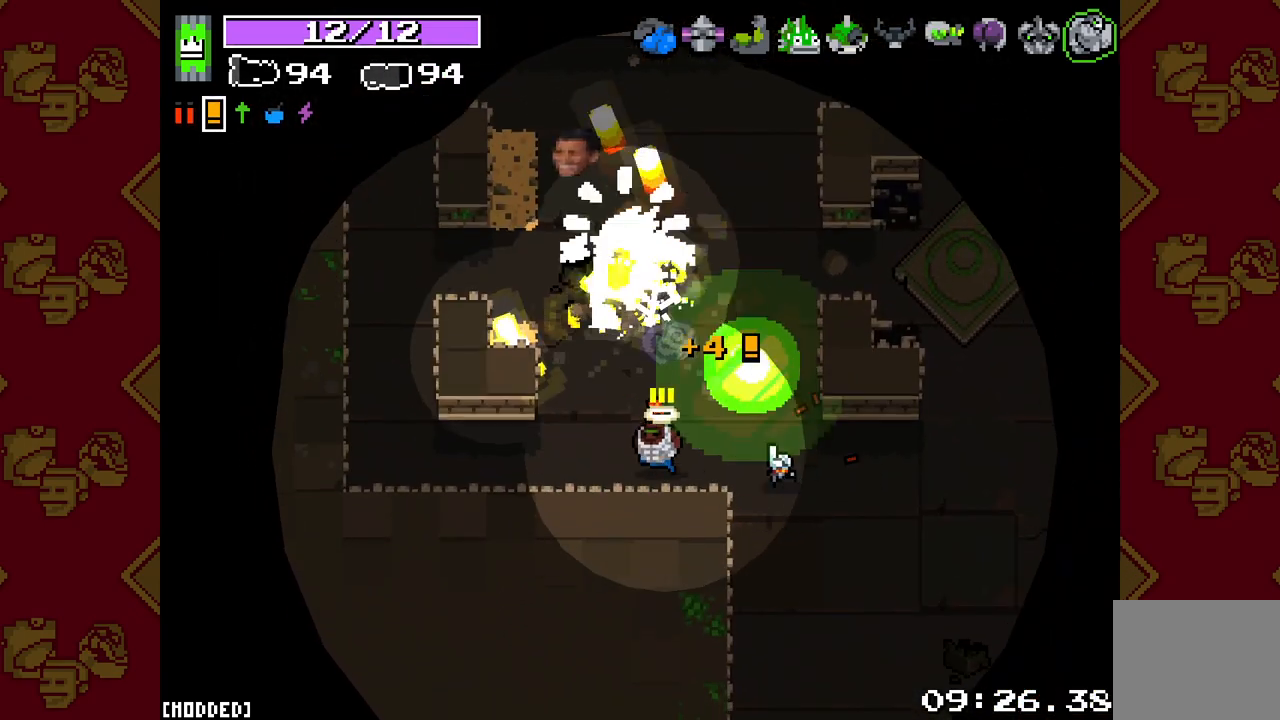
{"buttons": [], "left_stick": "up", "right_stick": "up-right", "events": [[33, "L2", "up"], [83, "left_stick", "up-left"], [333, "right_stick", "up-right"], [483, "R2", "up"], [483, "left_stick", "up"]]}
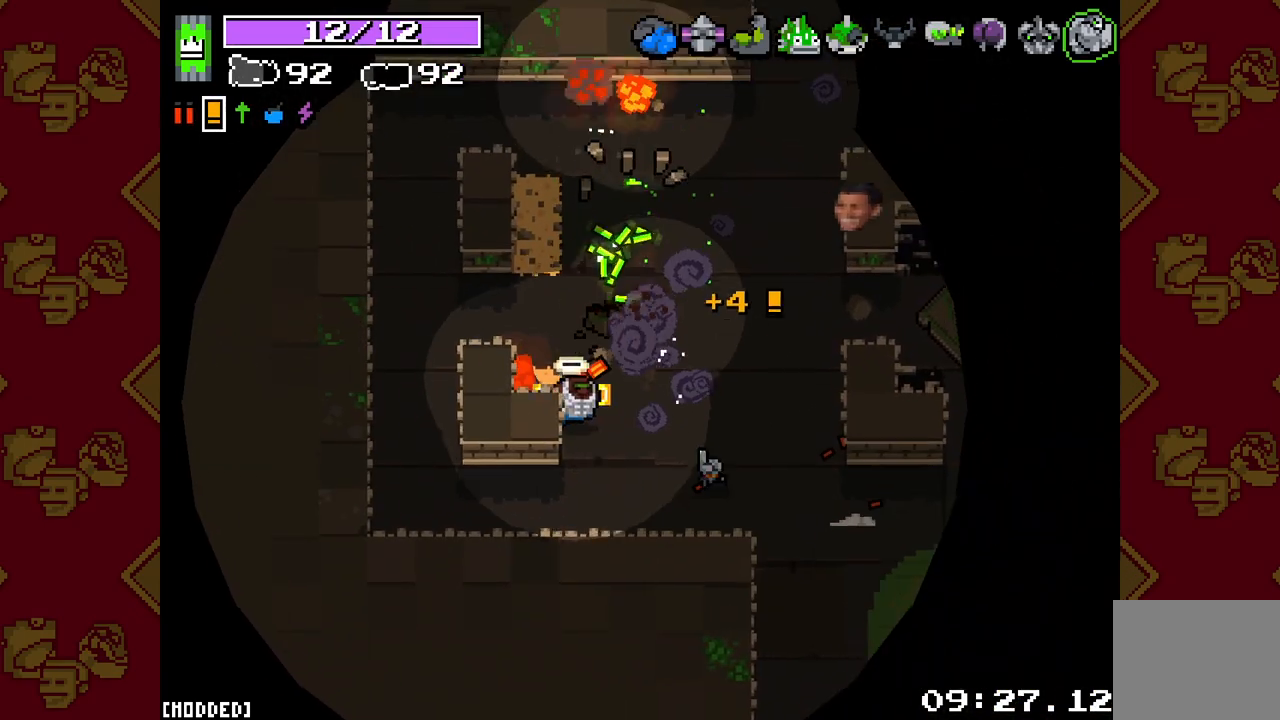
{"buttons": ["L2", "R2"], "left_stick": "up-right", "right_stick": "up-right", "events": [[33, "left_stick", "up-right"], [267, "R2", "down"], [300, "L2", "down"]]}
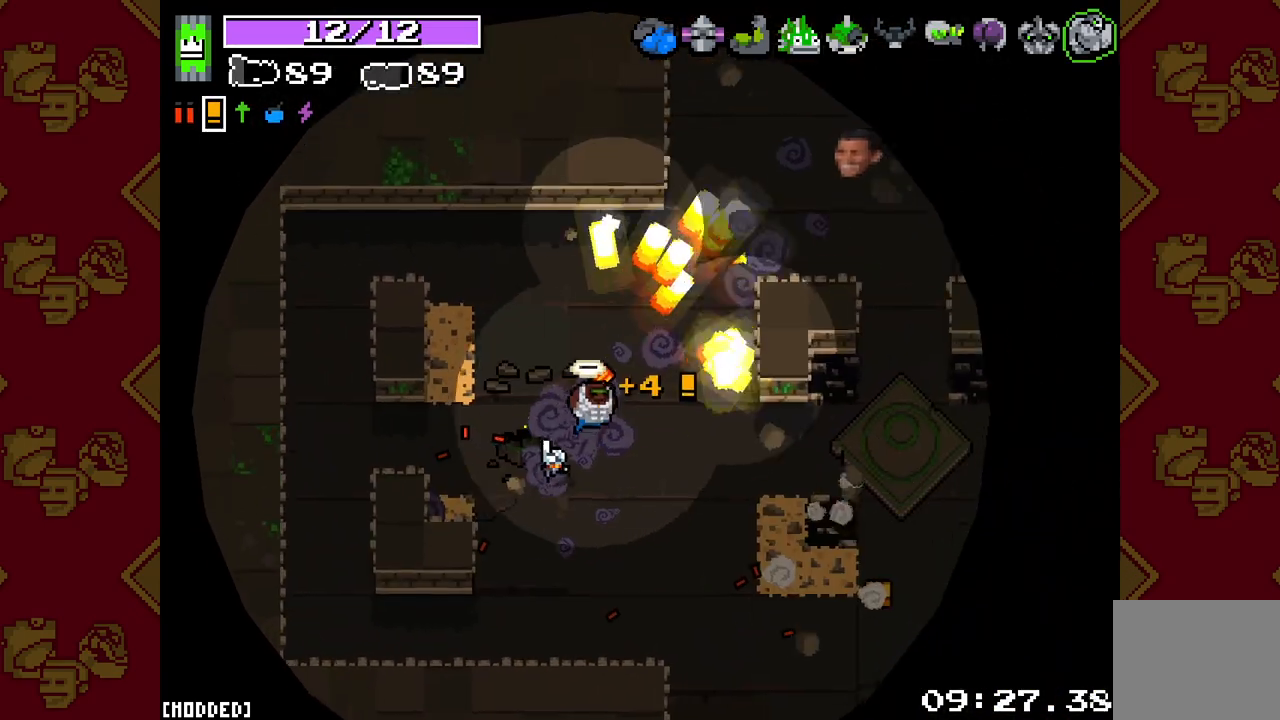
{"buttons": ["L2", "R2"], "left_stick": "up-left", "right_stick": "up-right", "events": [[367, "left_stick", "up-left"]]}
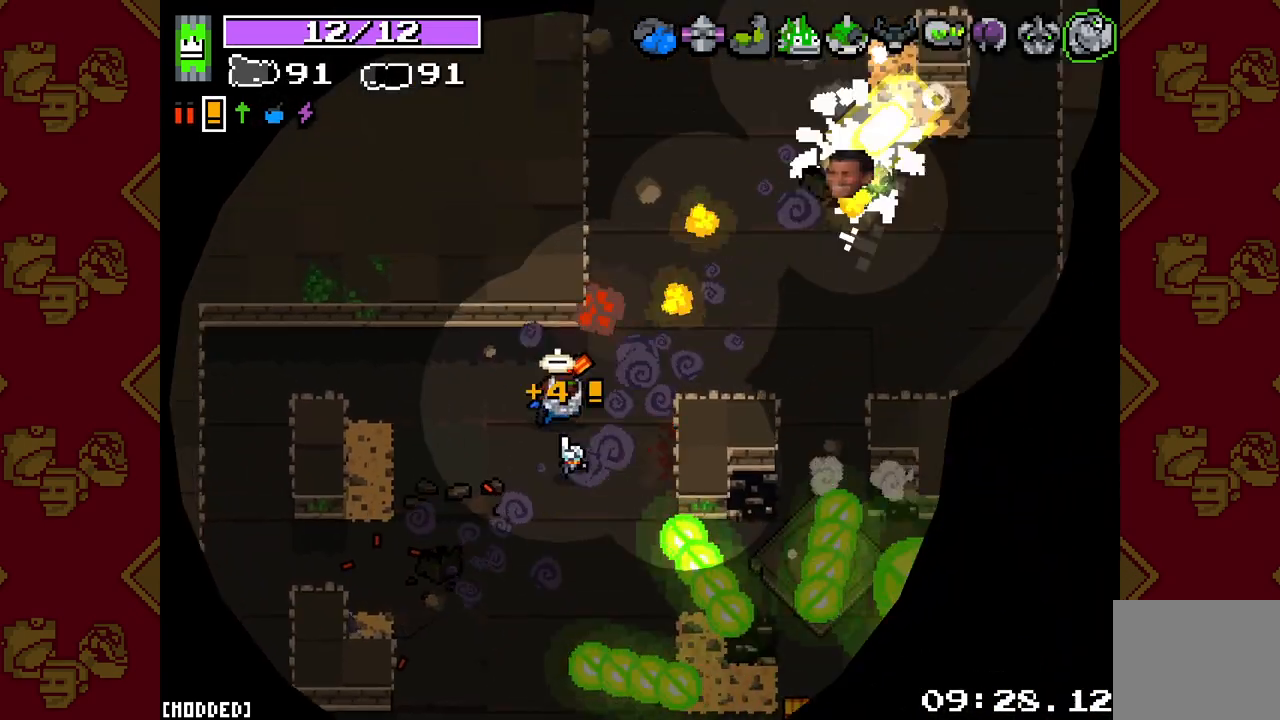
{"buttons": [], "left_stick": "up", "right_stick": "right", "events": [[67, "left_stick", "down-right"], [183, "left_stick", "up-right"], [367, "R2", "up"], [400, "L2", "up"], [400, "left_stick", "up"], [417, "right_stick", "right"]]}
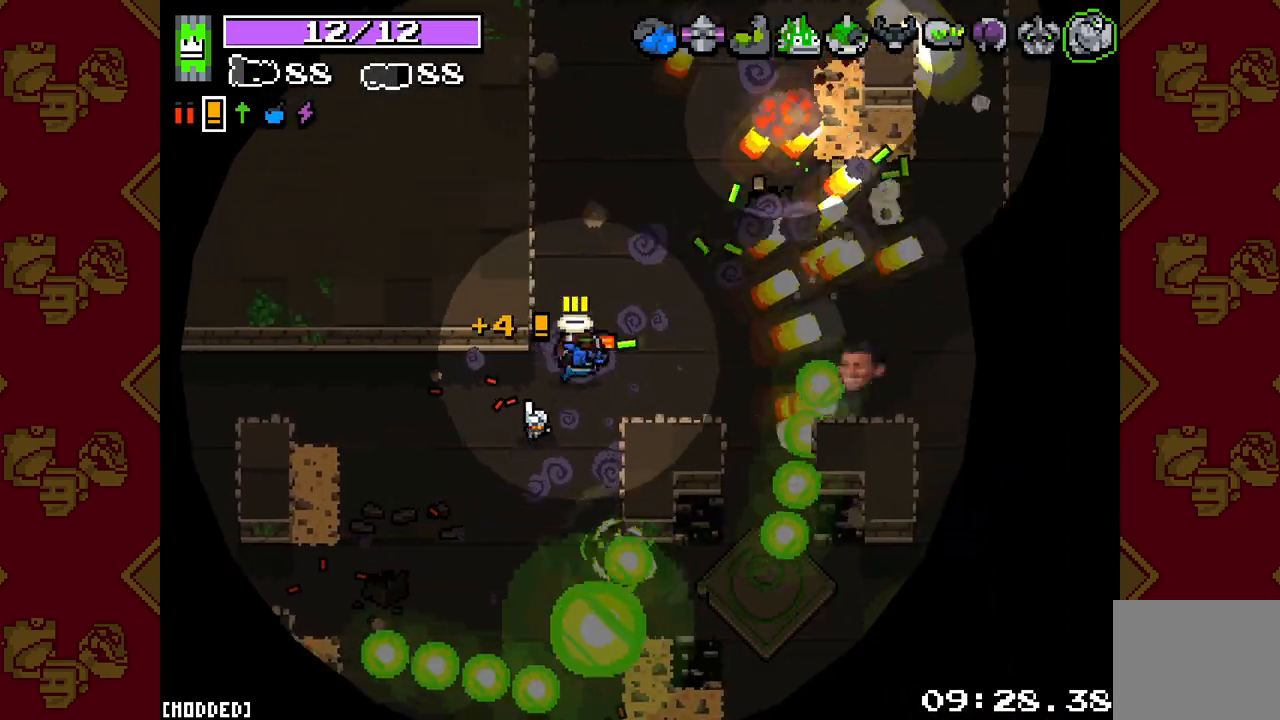
{"buttons": [], "left_stick": "down", "right_stick": "down-right", "events": [[17, "left_stick", "up-right"], [133, "right_stick", "down-right"], [317, "L2", "down"], [317, "R2", "down"], [450, "L2", "up"], [467, "R2", "up"], [467, "left_stick", "down"]]}